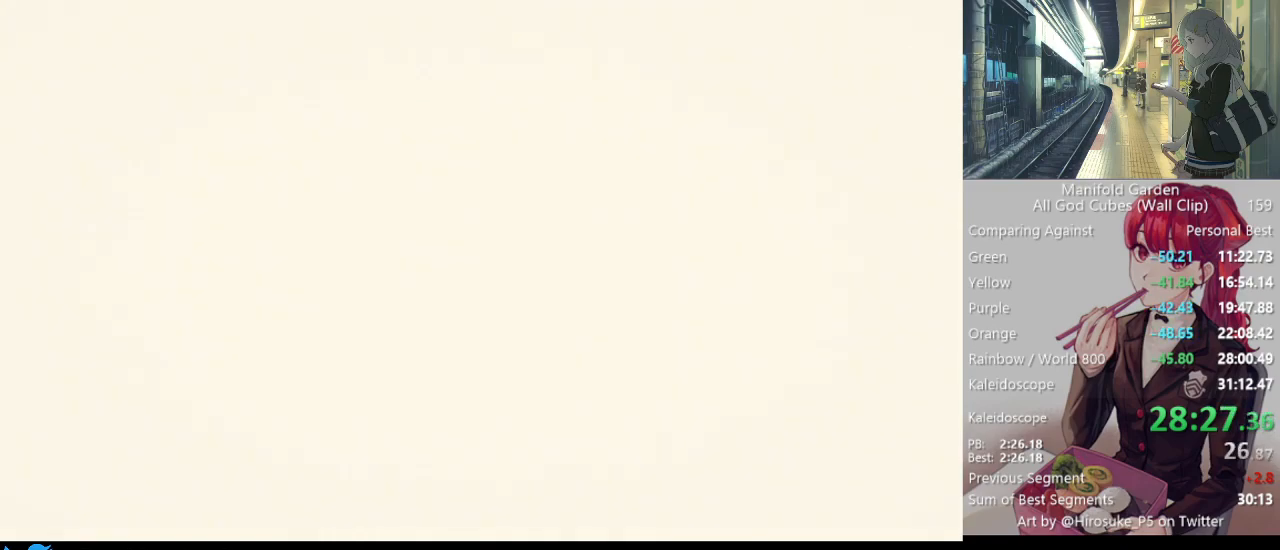
Gameplay with keyboard and mouse; each line is a JSON object with the keys and mouse buttons held at the frame after it. "events" lists presses ("down") and releases ("up") of "1", "2", "3", "4", "5", "a", "alt", "c", "caps_lock", "ctrl", "d", "e", "f", "g", "q", "r", "s", "shift", "space", "t", "tab", "v", "w", "x", "z", "mouse_left", "mouse_wheel" and "mouse_right" between this image and that frame as [ms after this image, input, new state], when the widget could be followed in between. "mouse_left", "mouse_wheel", "mouse_right" = the "left", "wheel", "right" buttons of the "mouse" list. No other keys are recorded. "wheel" means that the mouse wheel is clicked or scrolled. Not read: mouse_move.
{"keys": ["shift"], "mouse": [], "events": [[117, "mouse_left", "up"]]}
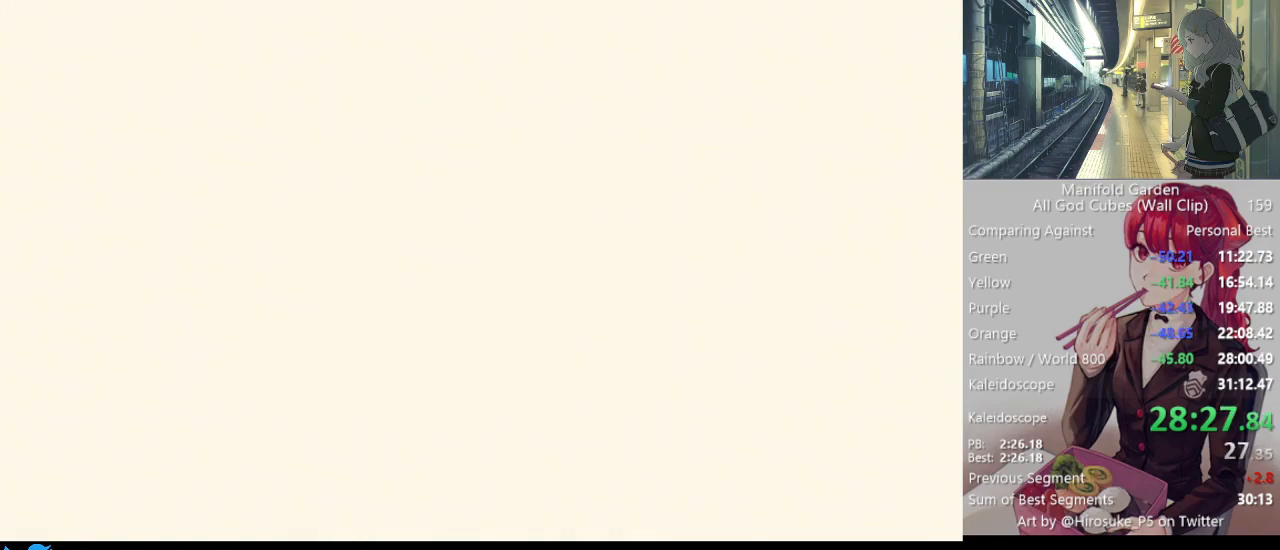
{"keys": ["shift"], "mouse": [], "events": []}
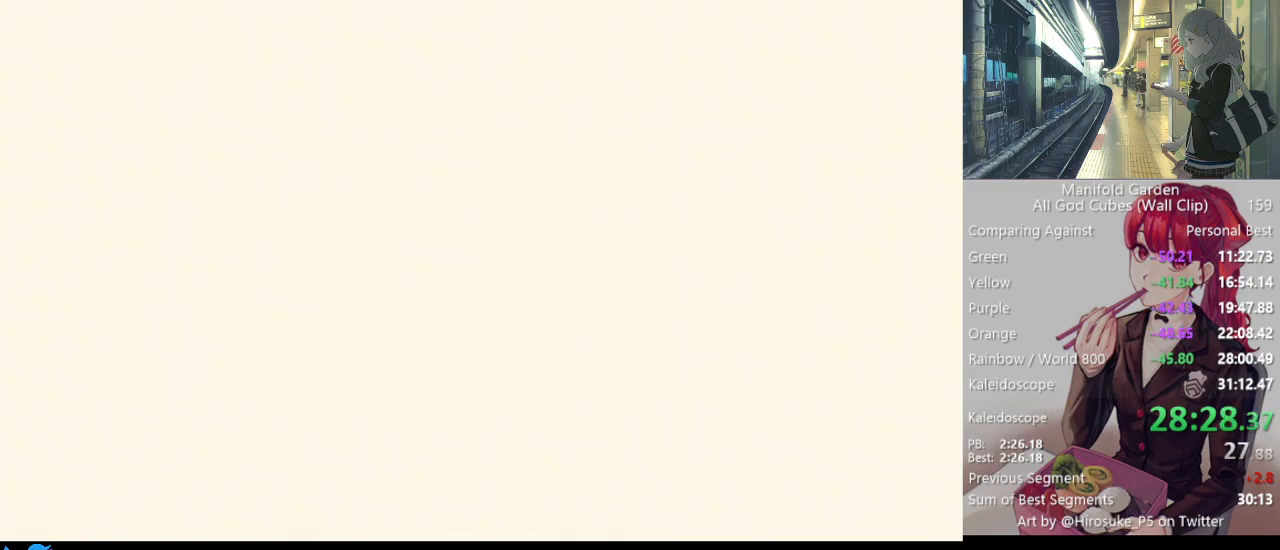
{"keys": ["shift"], "mouse": [], "events": []}
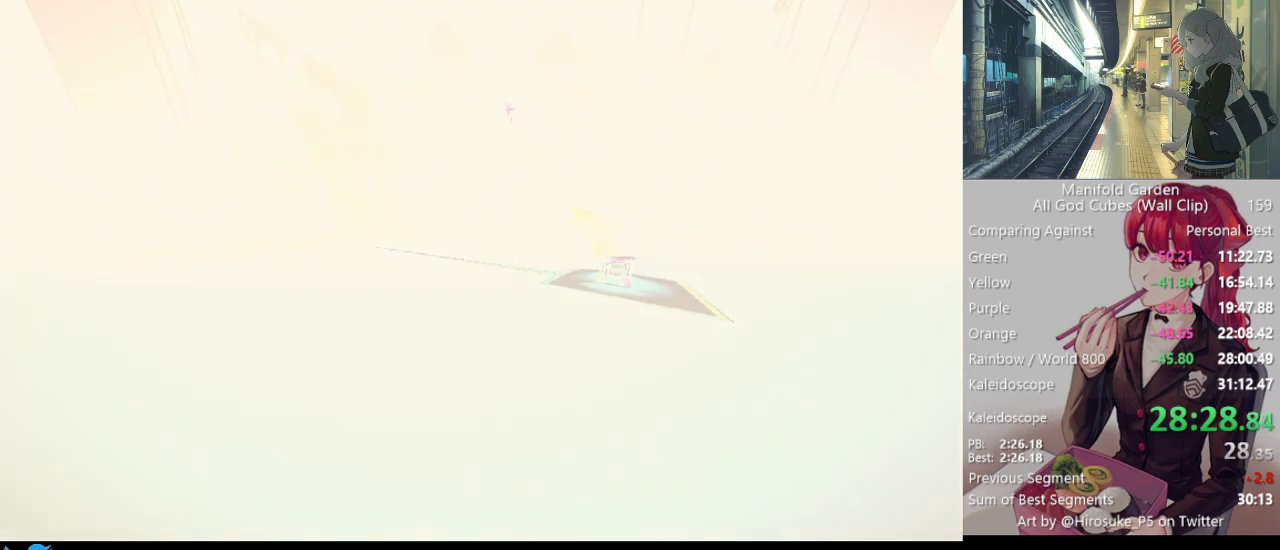
{"keys": ["shift", "w"], "mouse": [], "events": [[117, "w", "down"]]}
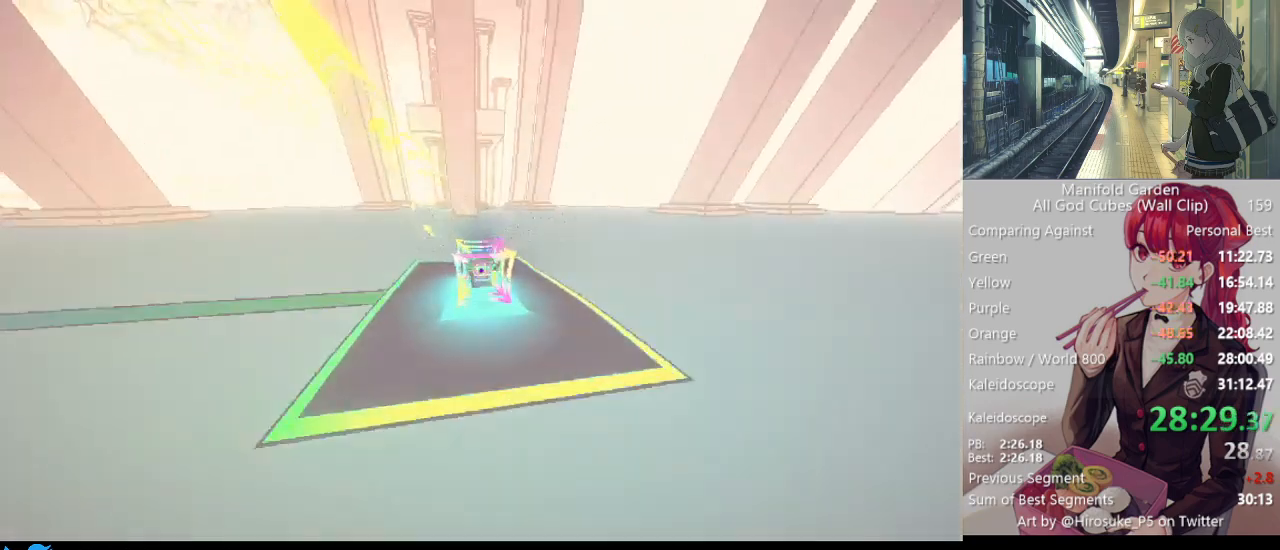
{"keys": ["shift", "w"], "mouse": [], "events": [[33, "w", "up"], [83, "mouse_left", "down"], [183, "mouse_left", "up"], [183, "w", "down"]]}
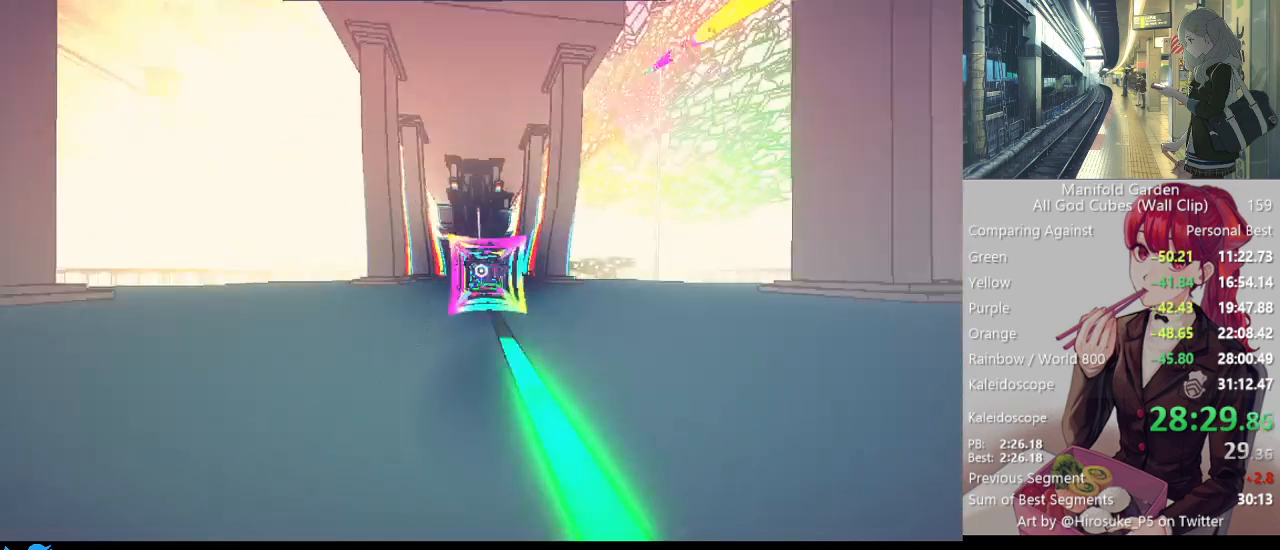
{"keys": ["shift", "w"], "mouse": [], "events": []}
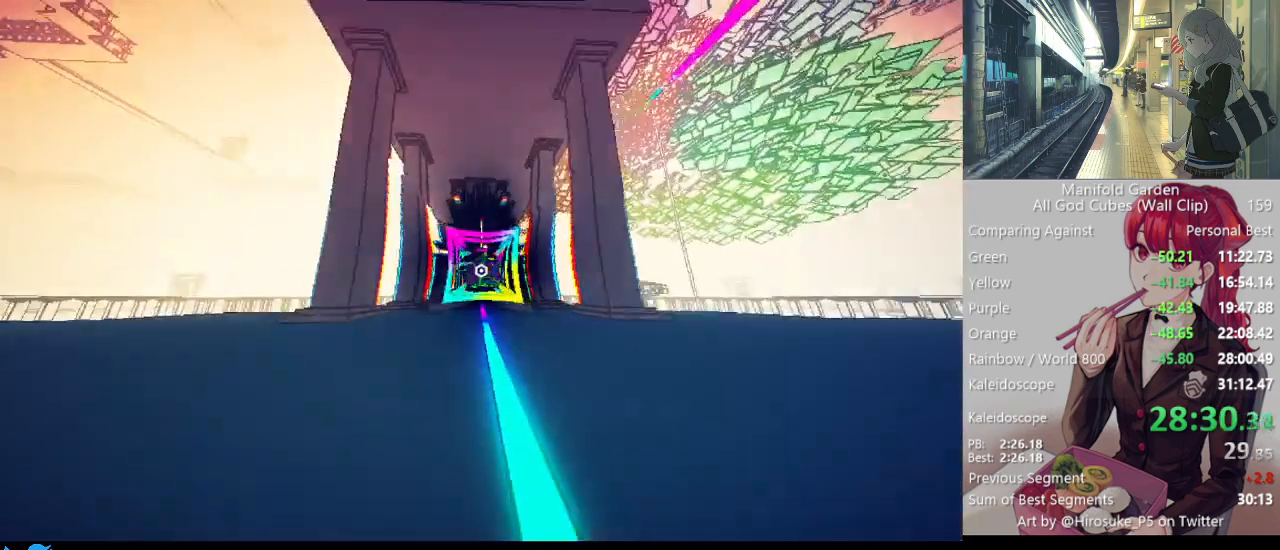
{"keys": ["shift", "w"], "mouse": [], "events": []}
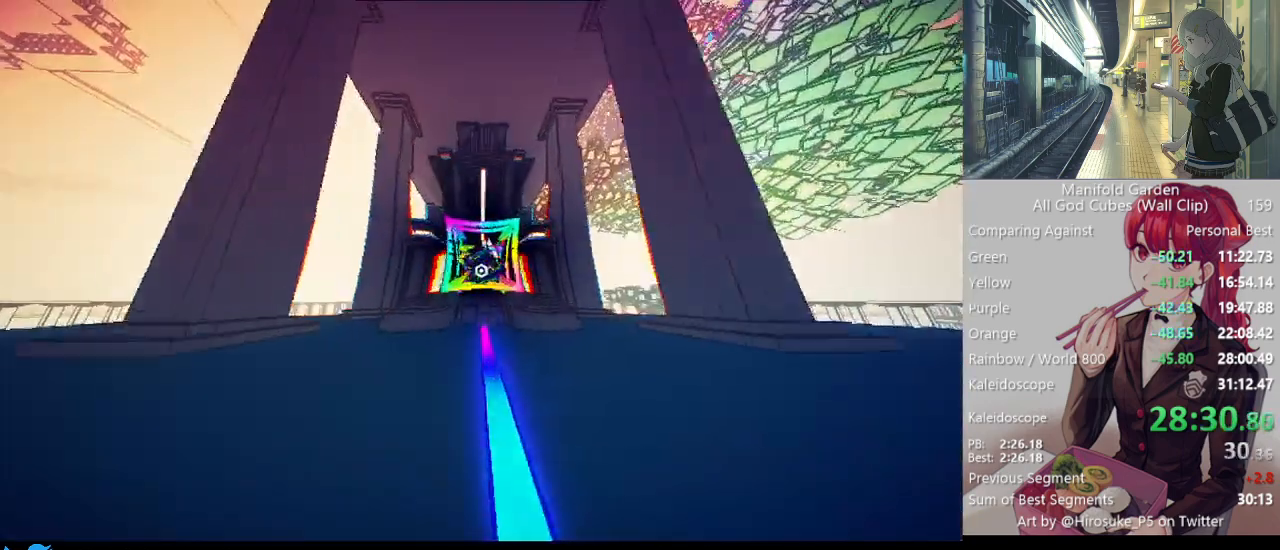
{"keys": ["shift", "w"], "mouse": [], "events": [[367, "d", "down"], [450, "d", "up"]]}
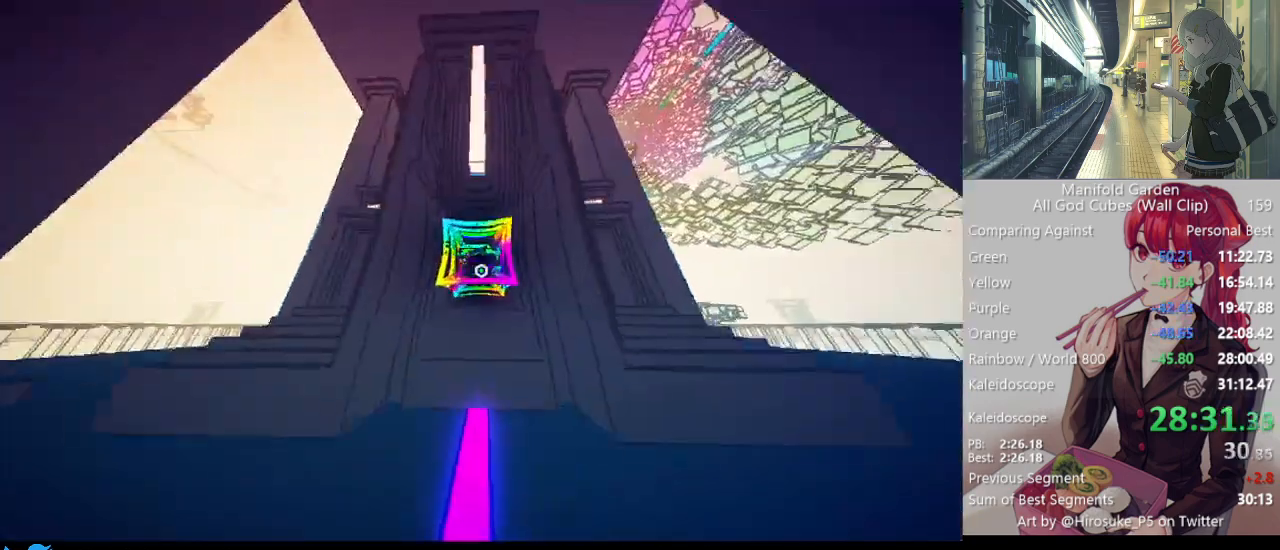
{"keys": ["shift", "w"], "mouse": [], "events": []}
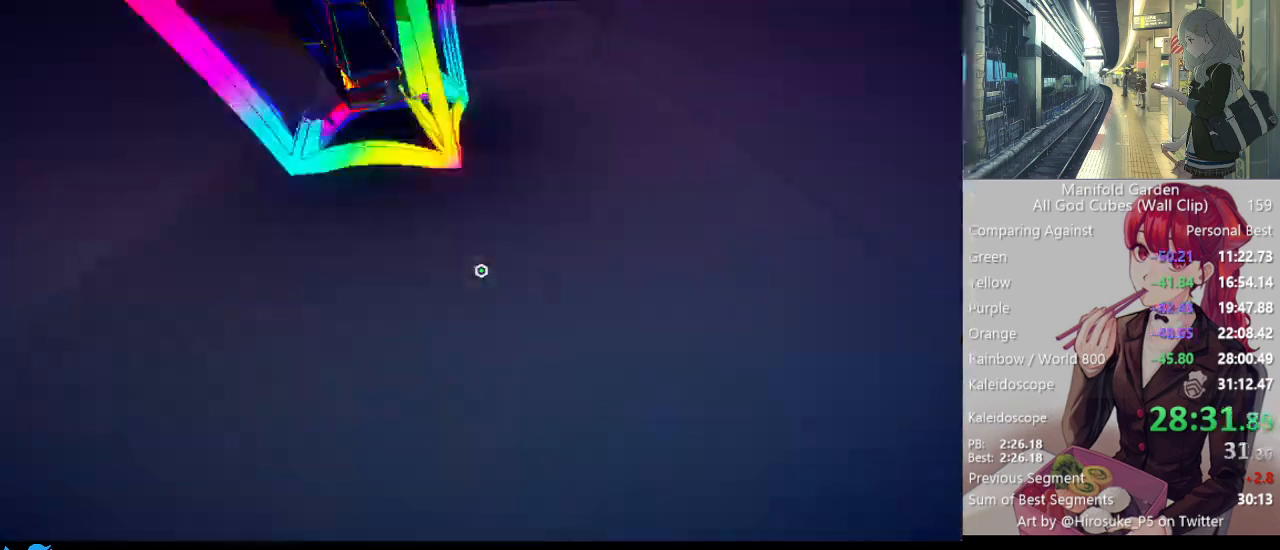
{"keys": ["shift", "w"], "mouse": [], "events": []}
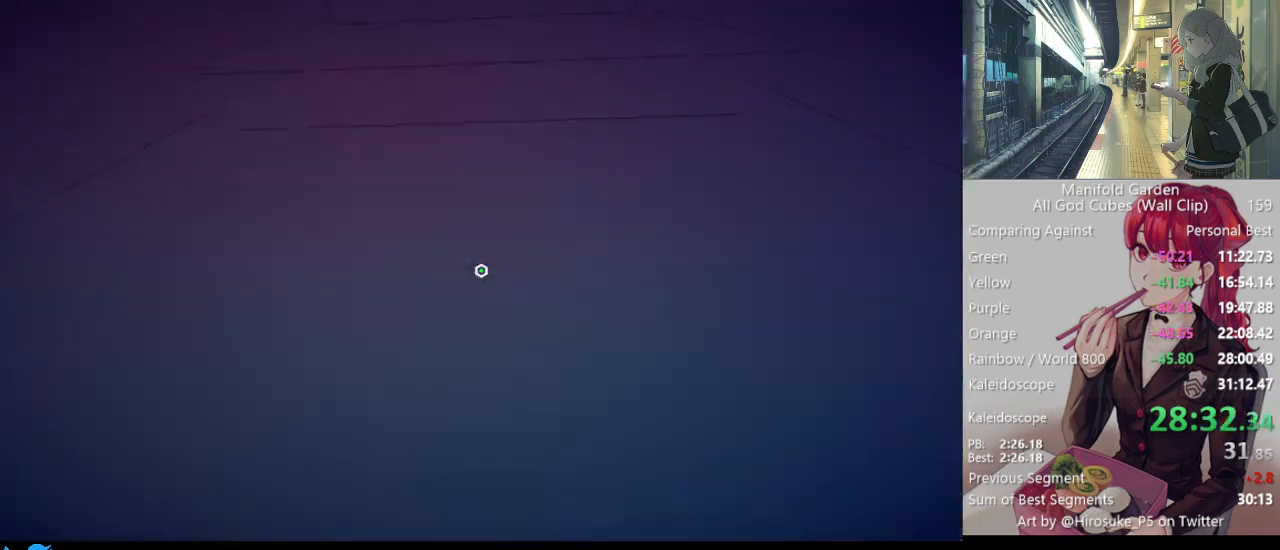
{"keys": ["shift", "w"], "mouse": [], "events": []}
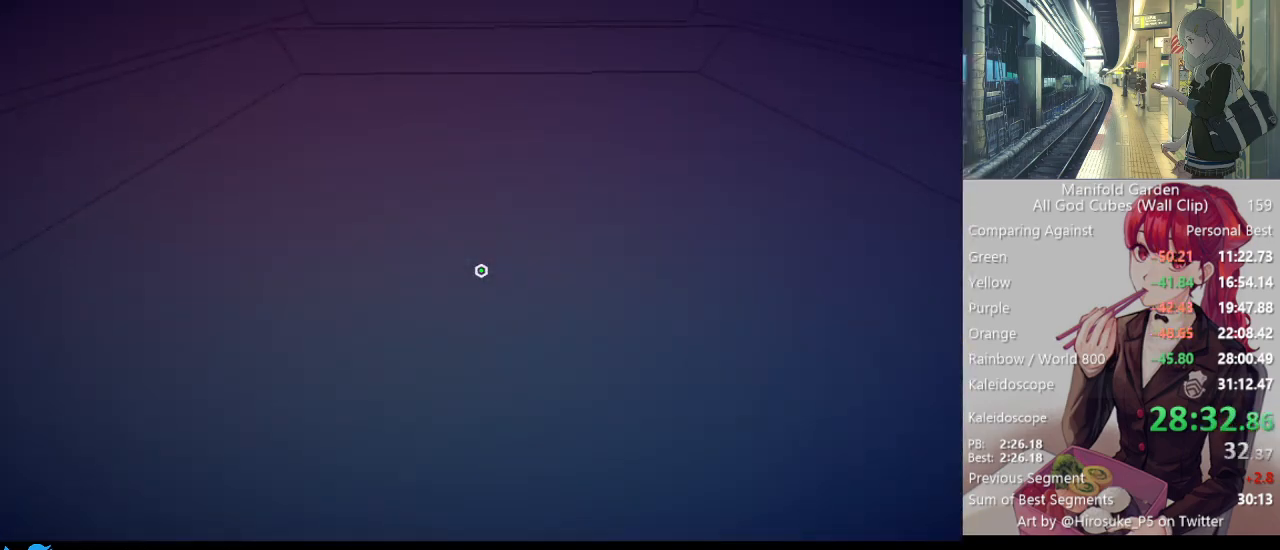
{"keys": ["shift", "w"], "mouse": [], "events": []}
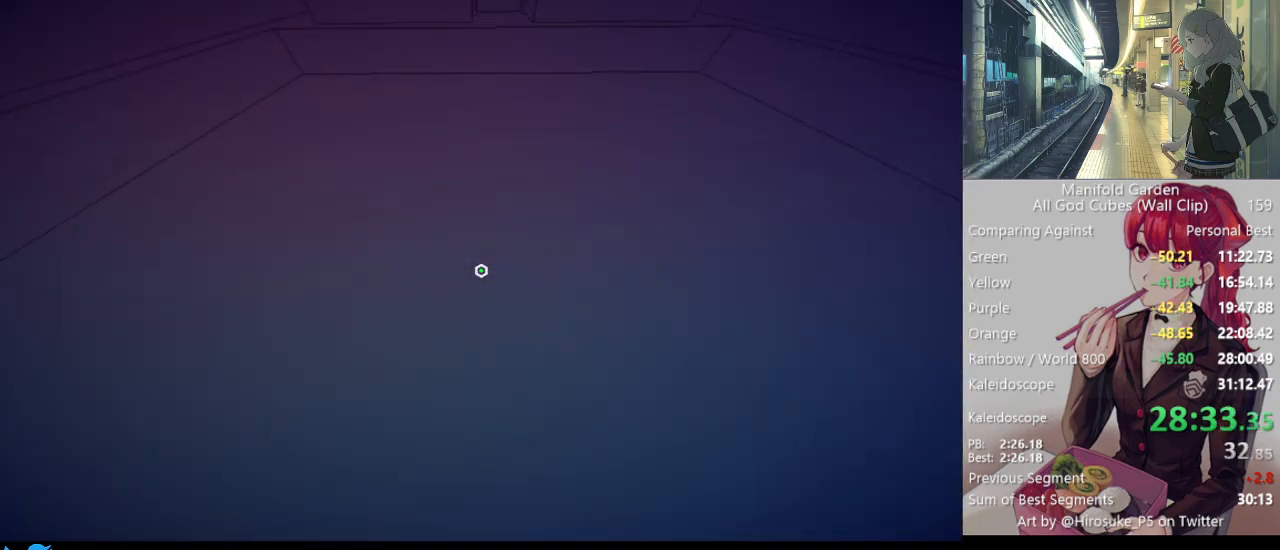
{"keys": ["shift", "w"], "mouse": [], "events": []}
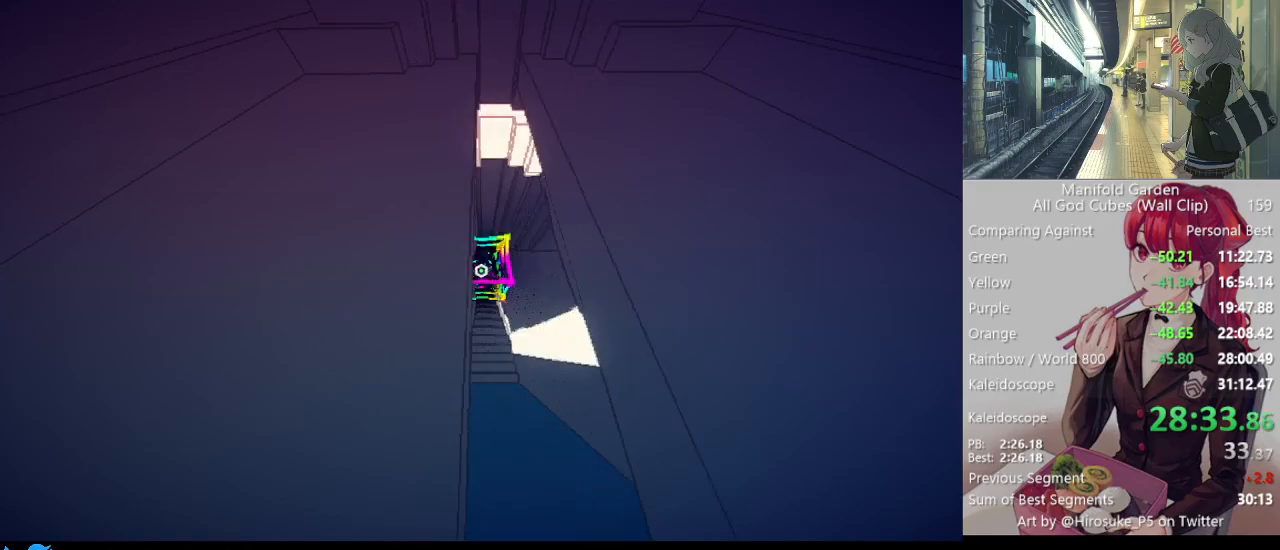
{"keys": ["shift", "w"], "mouse": [], "events": []}
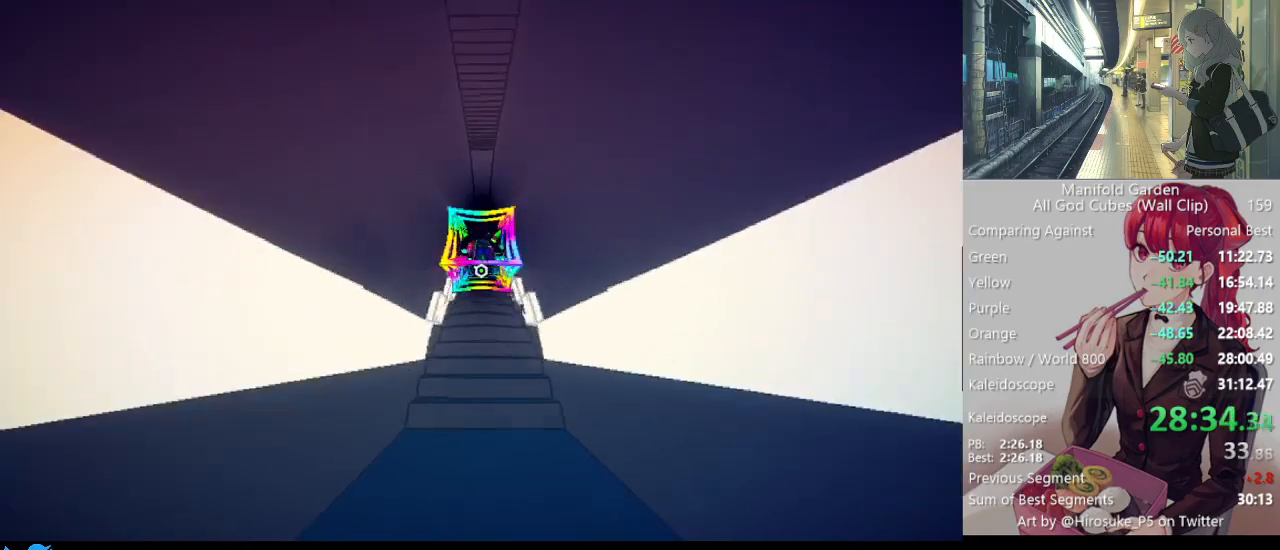
{"keys": ["shift", "w"], "mouse": [], "events": []}
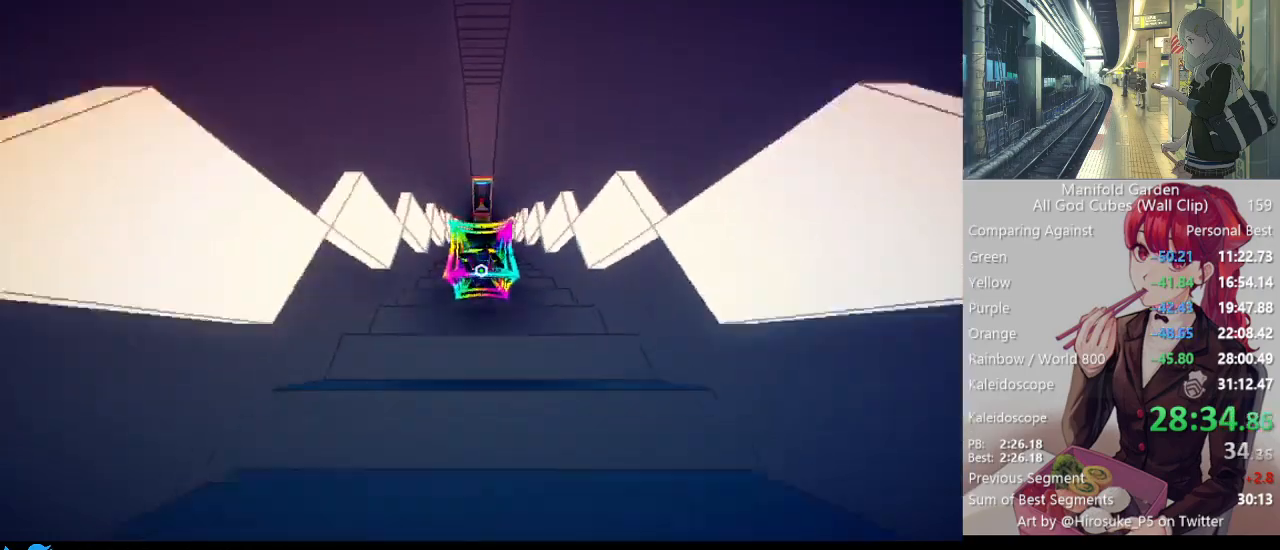
{"keys": ["shift", "w"], "mouse": [], "events": []}
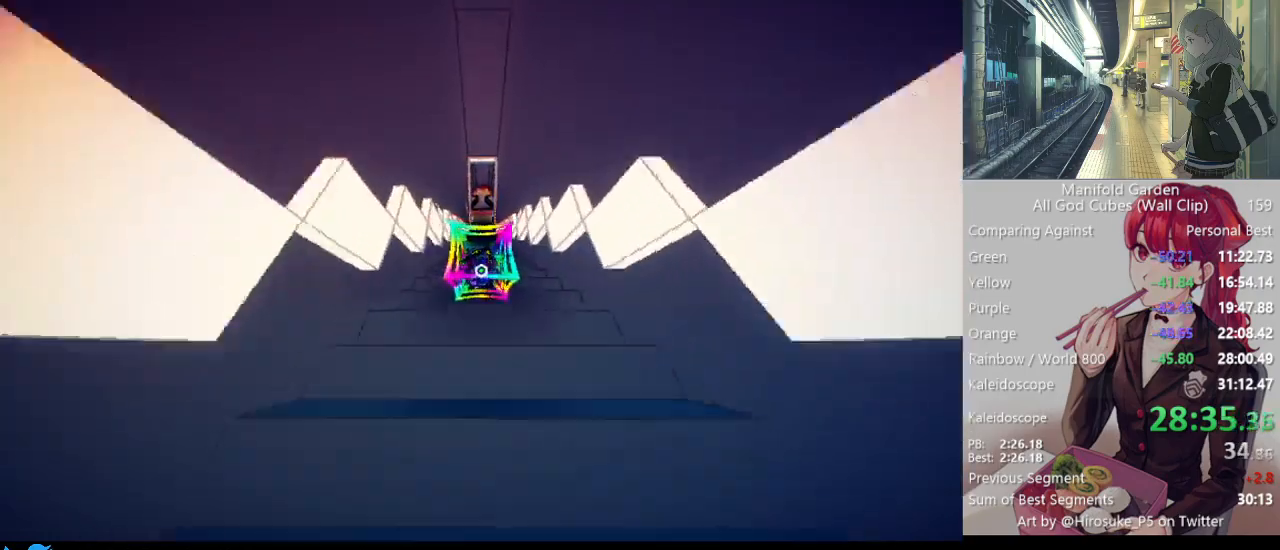
{"keys": ["shift", "w"], "mouse": [], "events": []}
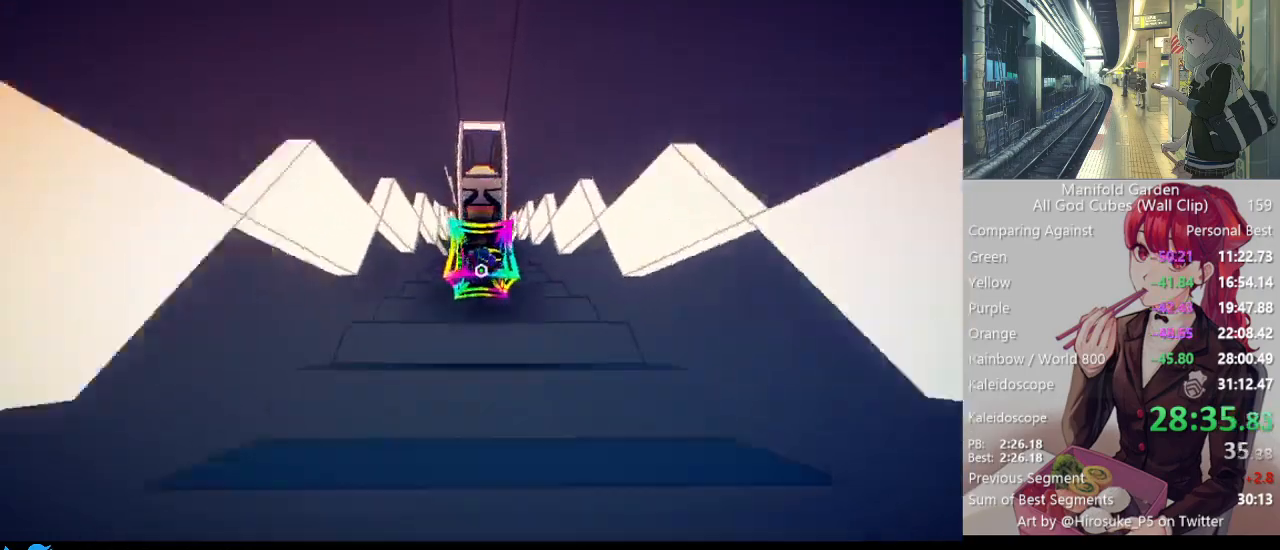
{"keys": ["shift", "w"], "mouse": [], "events": []}
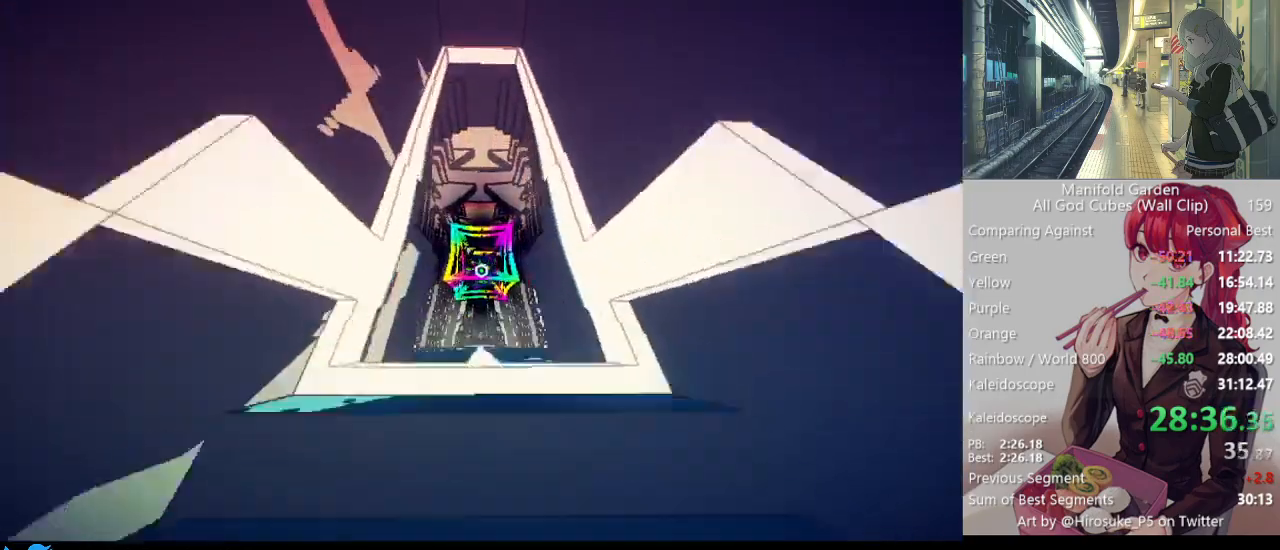
{"keys": ["shift", "w"], "mouse": [], "events": []}
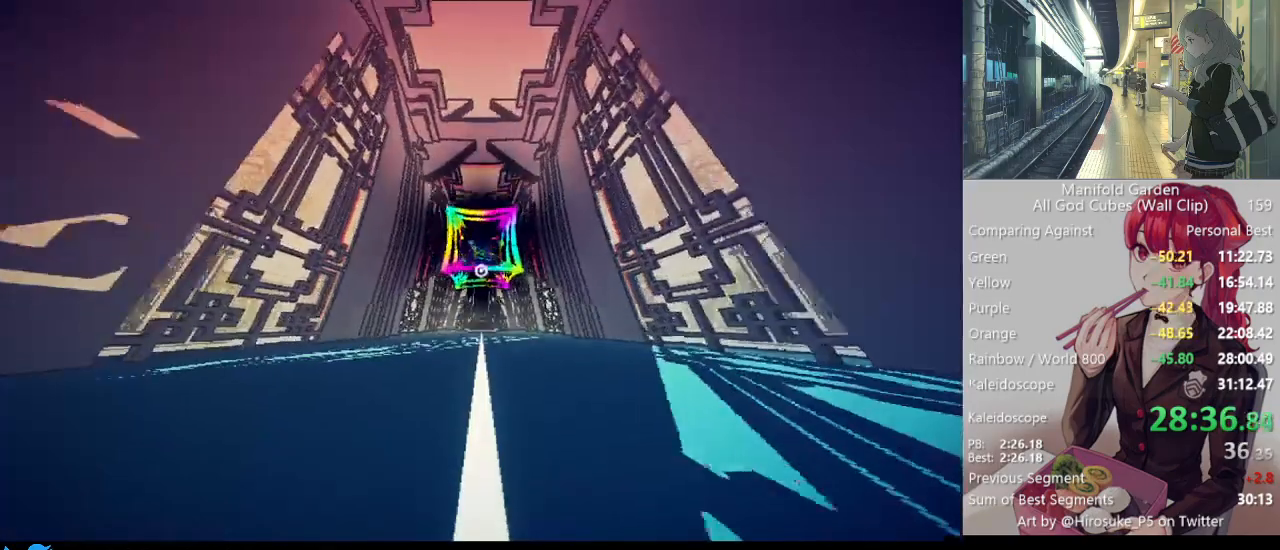
{"keys": ["shift", "w"], "mouse": [], "events": []}
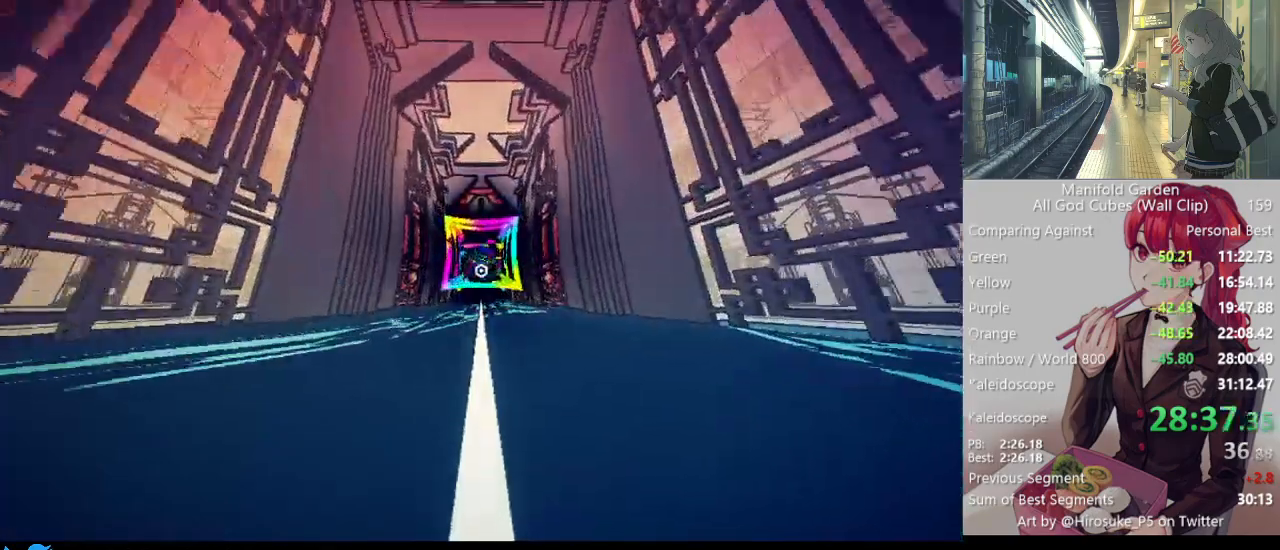
{"keys": ["shift", "w"], "mouse": [], "events": []}
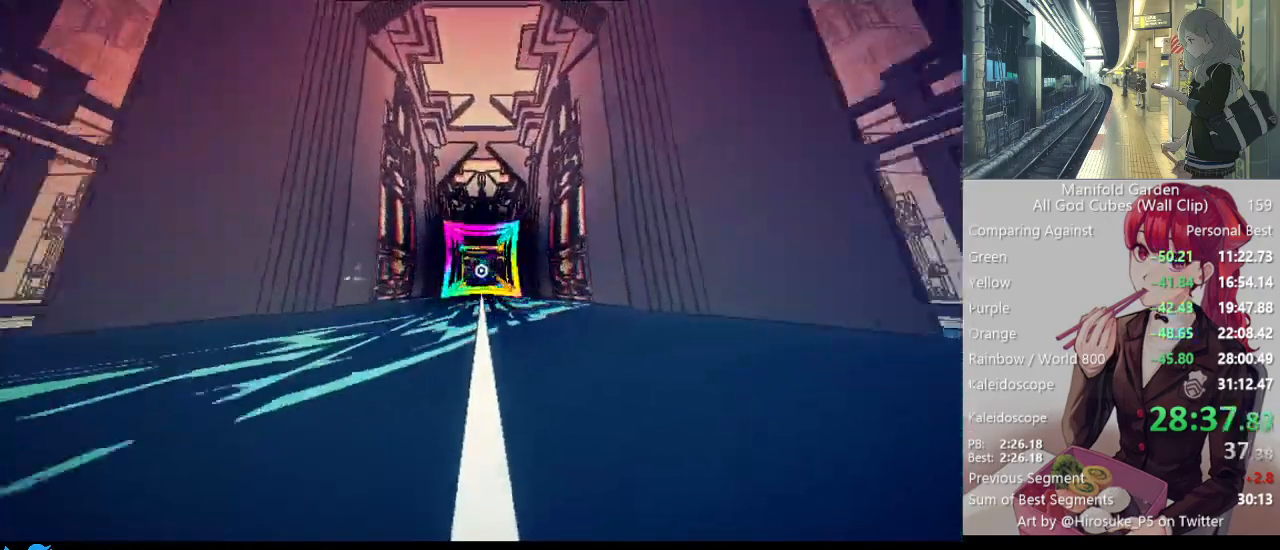
{"keys": ["shift", "w"], "mouse": [], "events": []}
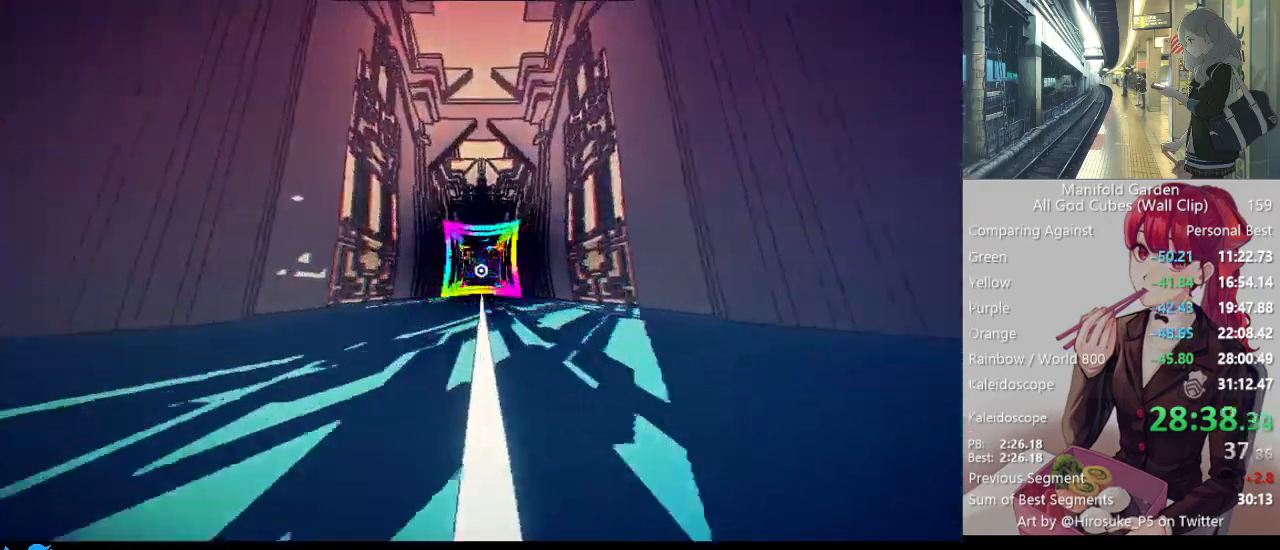
{"keys": ["shift", "w"], "mouse": [], "events": []}
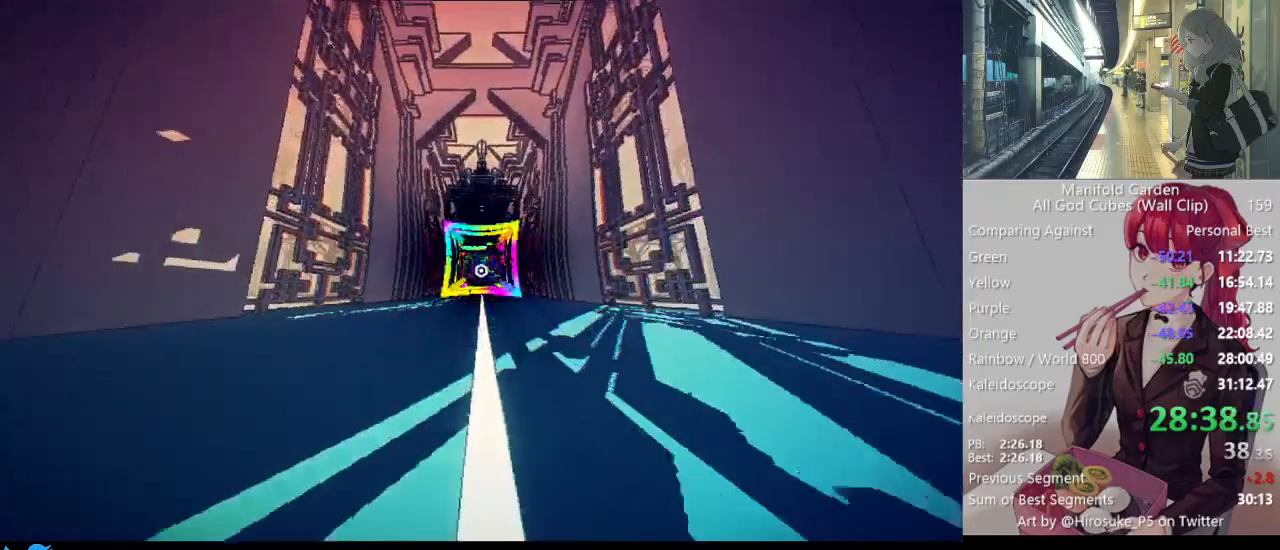
{"keys": ["shift", "w"], "mouse": [], "events": []}
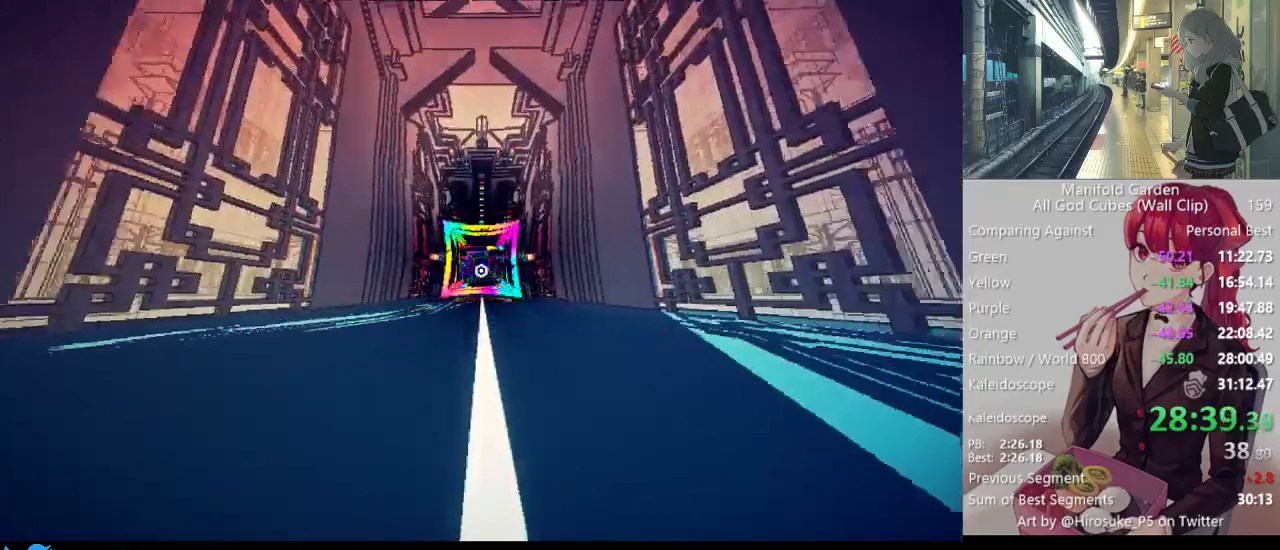
{"keys": ["shift", "w"], "mouse": [], "events": []}
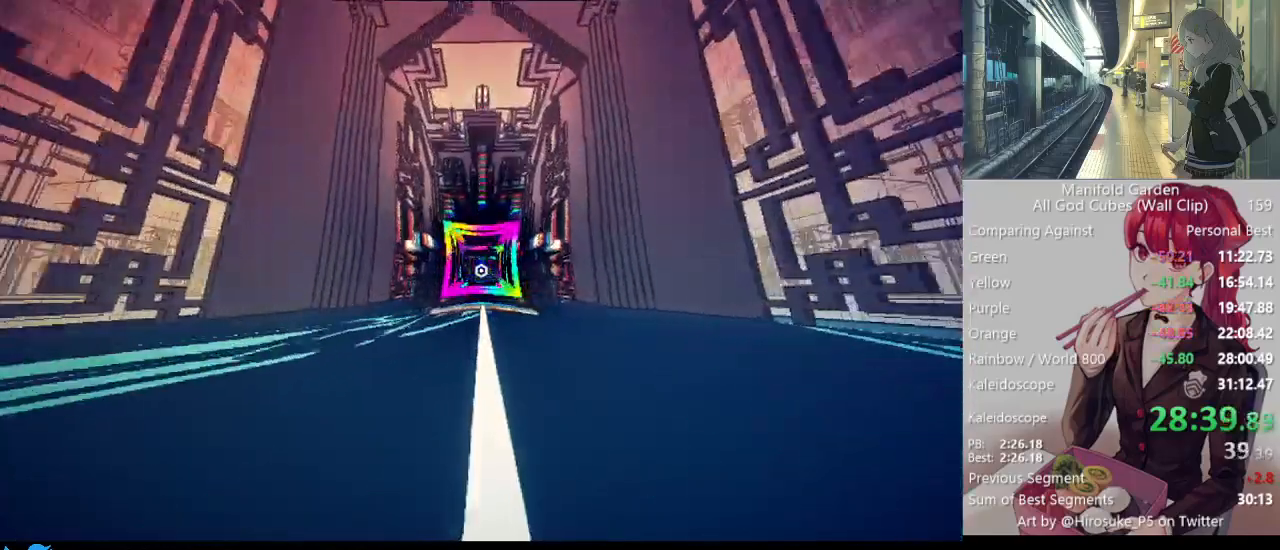
{"keys": ["shift", "w"], "mouse": [], "events": []}
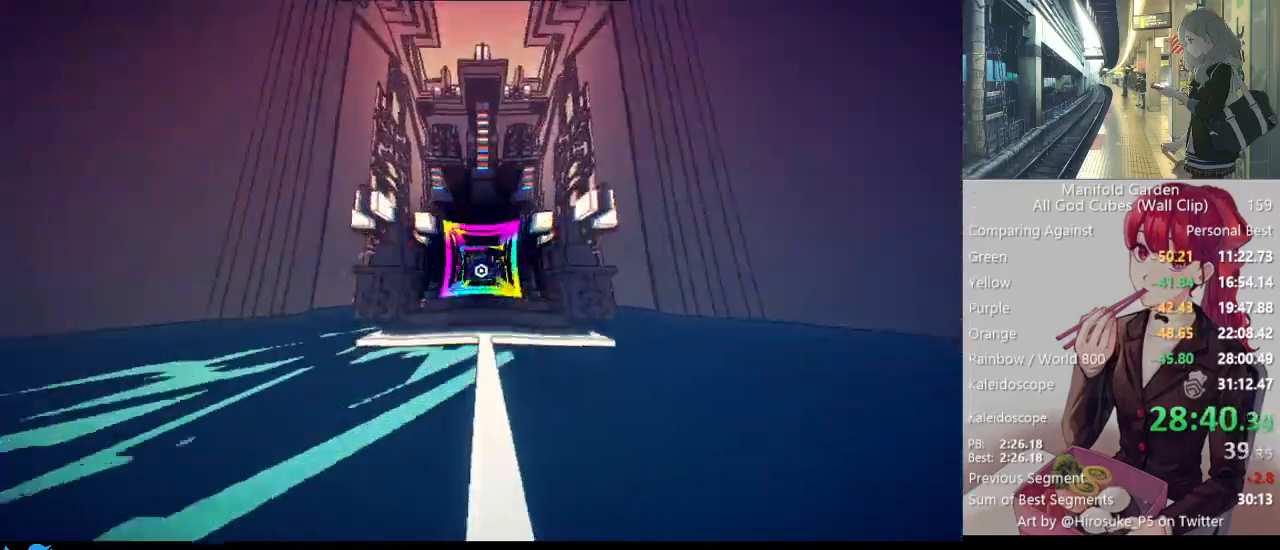
{"keys": ["shift", "w"], "mouse": [], "events": []}
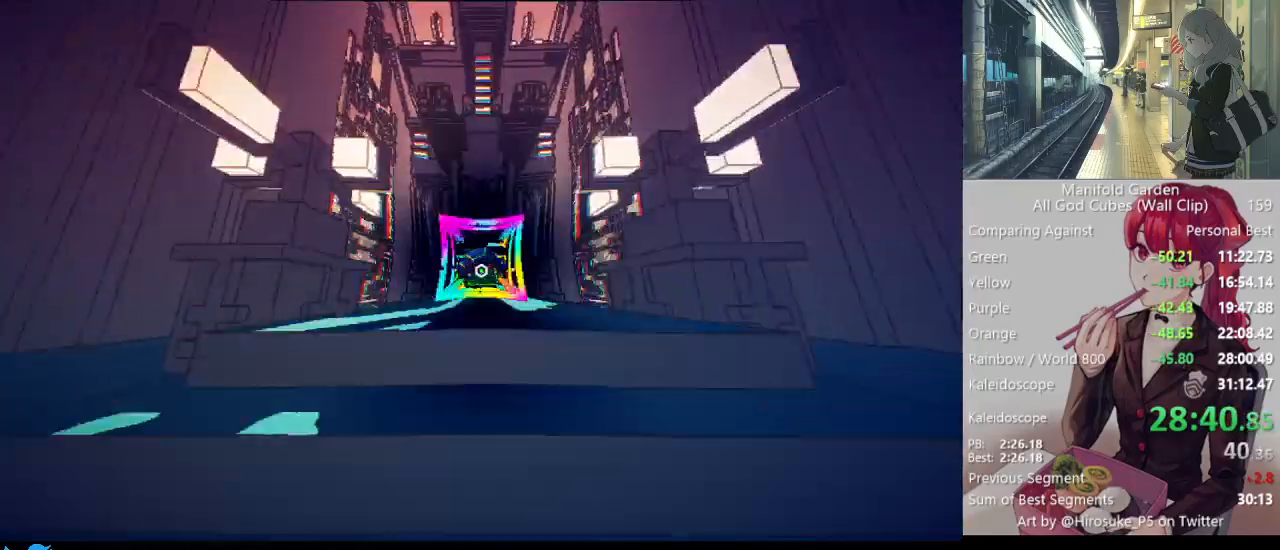
{"keys": ["shift", "w"], "mouse": [], "events": []}
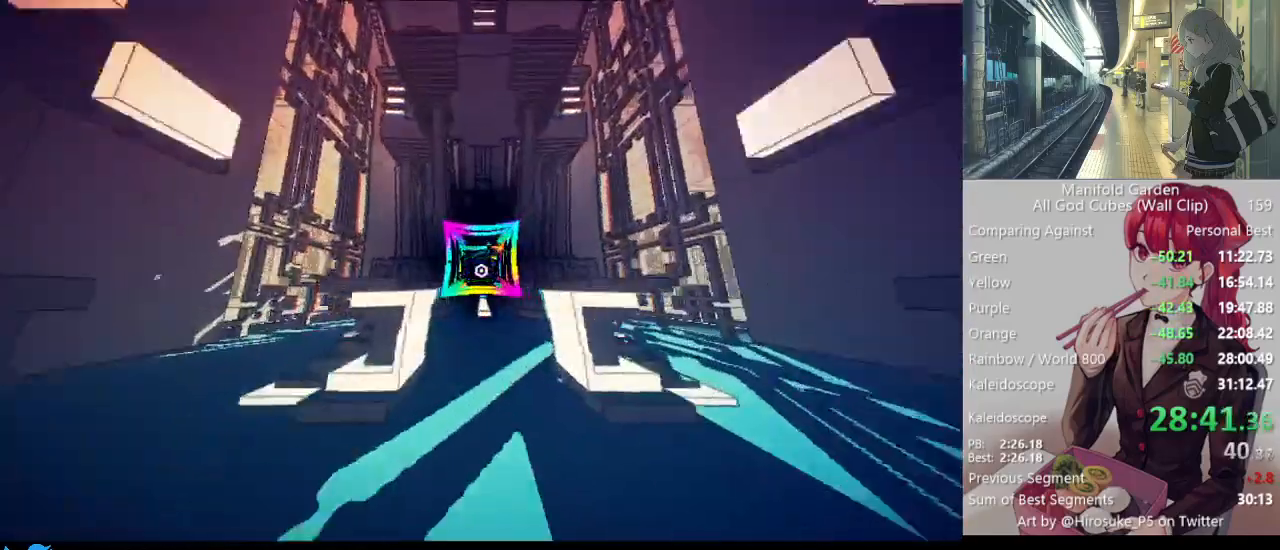
{"keys": ["shift", "w"], "mouse": [], "events": []}
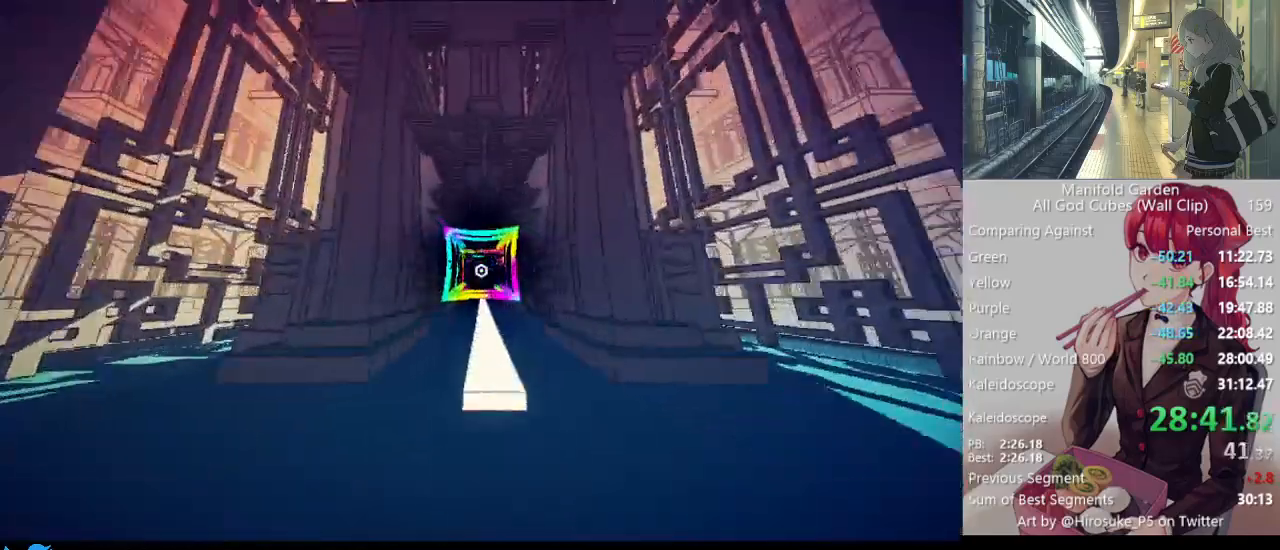
{"keys": ["shift", "w"], "mouse": [], "events": [[150, "d", "down"], [233, "d", "up"]]}